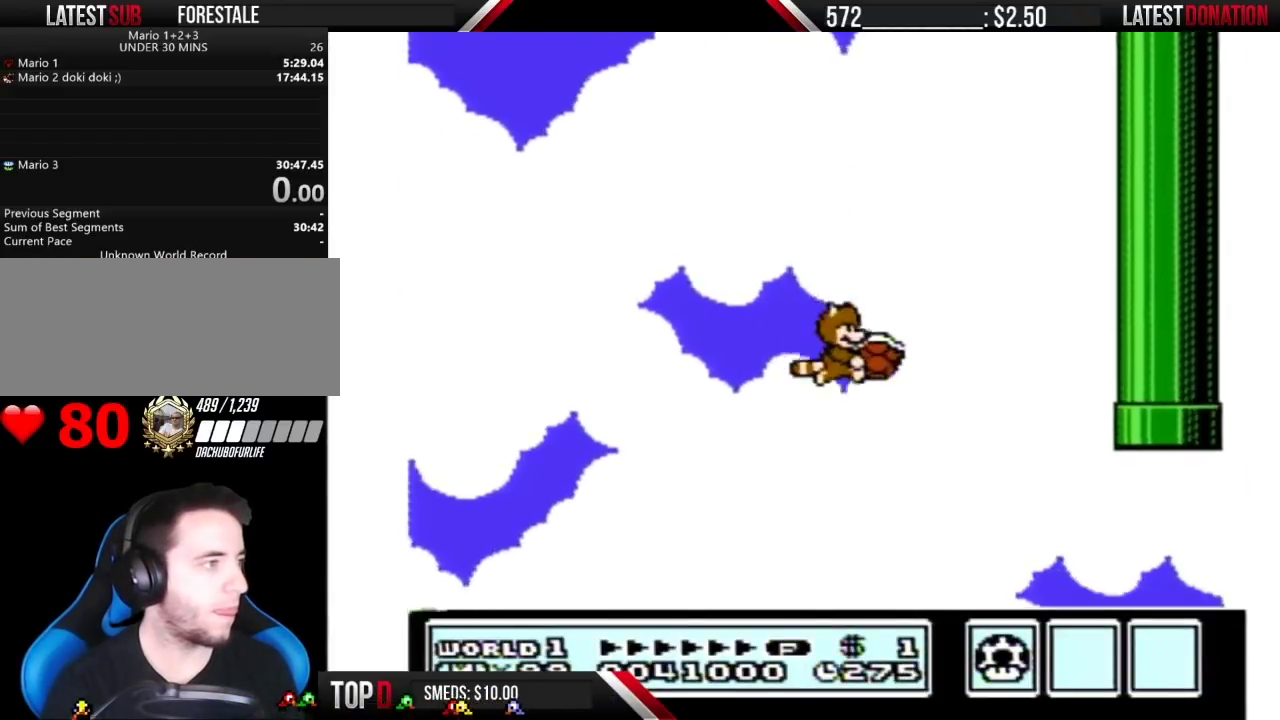
Gameplay with a controller (Nintendo layout); each line is a JSON object with the inputs held at the frame after it. "events" lists button and stick changes between this image and that frame as [ms after this image, input, new state], when the widget could be followed in between. Not read: L3 R3 START.
{"buttons": ["A", "B", "DPAD_RIGHT"], "events": [[33, "A", "down"], [67, "DPAD_RIGHT", "up"], [167, "A", "up"], [233, "A", "down"], [317, "A", "up"], [383, "A", "down"], [483, "DPAD_RIGHT", "down"]]}
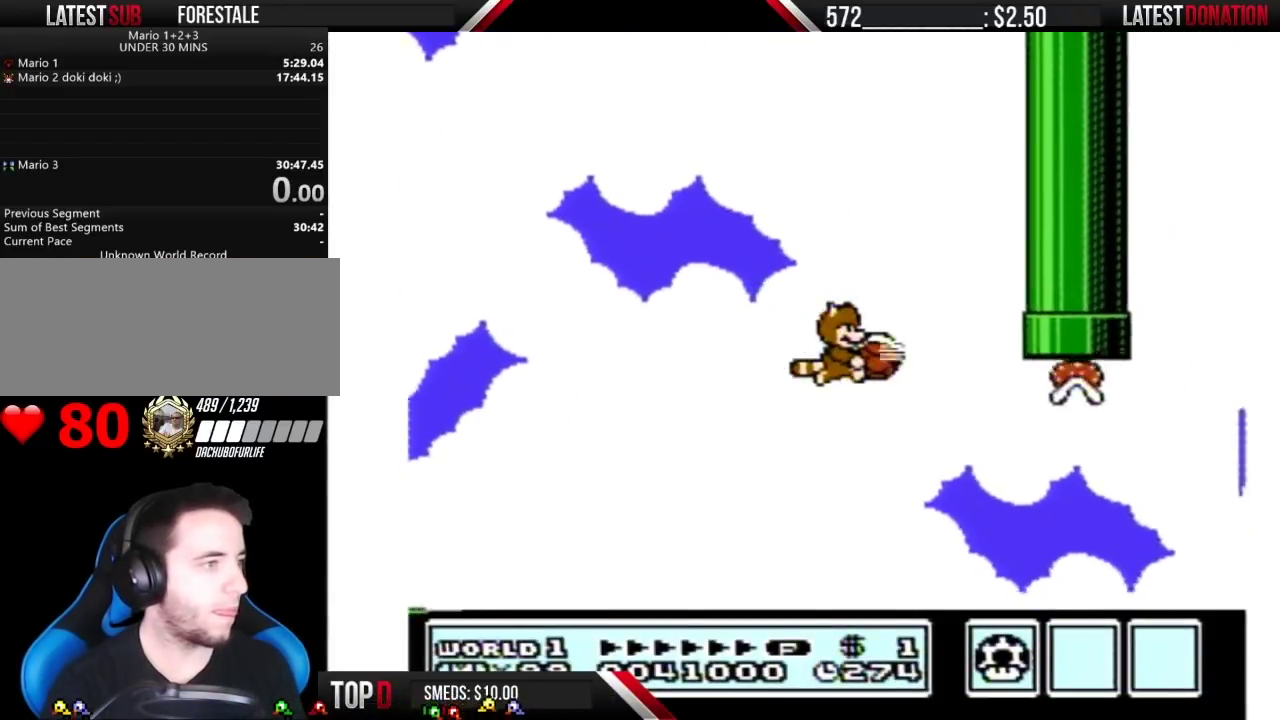
{"buttons": ["DPAD_RIGHT"], "events": [[17, "A", "up"], [67, "A", "down"], [200, "A", "up"], [267, "A", "down"], [450, "A", "up"], [450, "B", "up"]]}
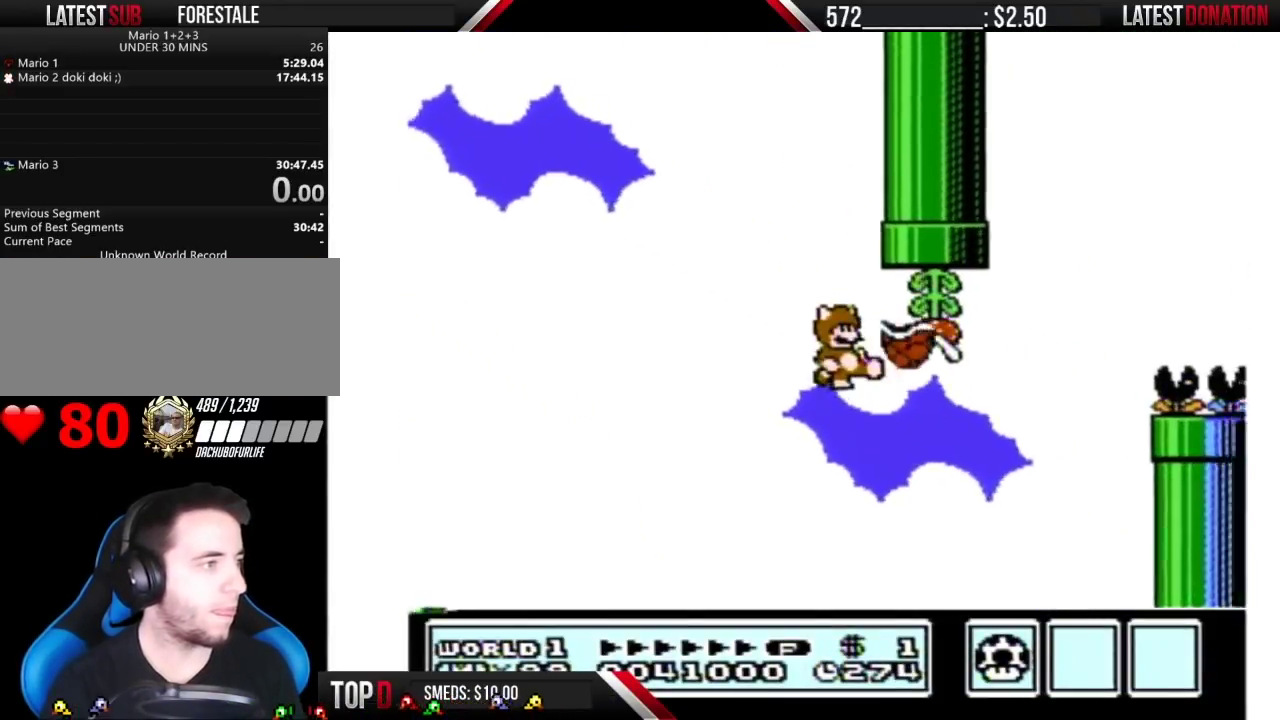
{"buttons": ["A", "B", "DPAD_RIGHT"], "events": [[17, "B", "down"], [200, "A", "down"]]}
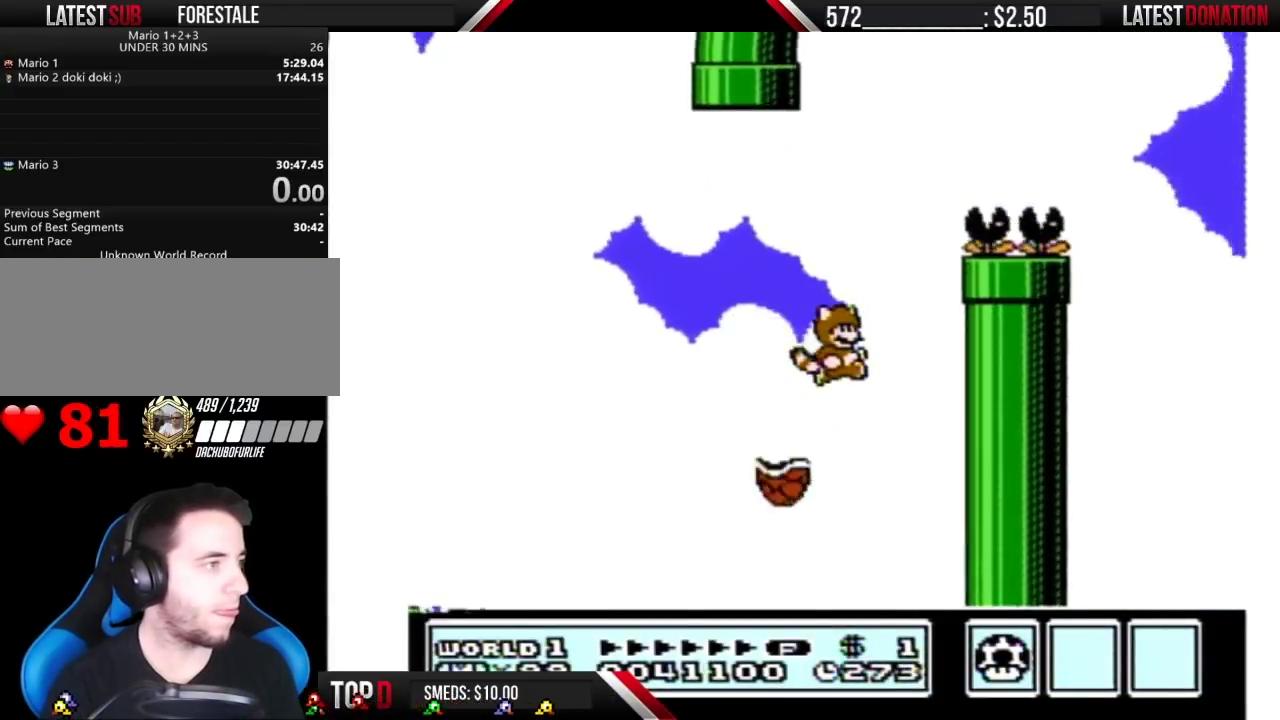
{"buttons": [], "events": [[233, "A", "up"], [233, "DPAD_RIGHT", "up"], [483, "B", "up"]]}
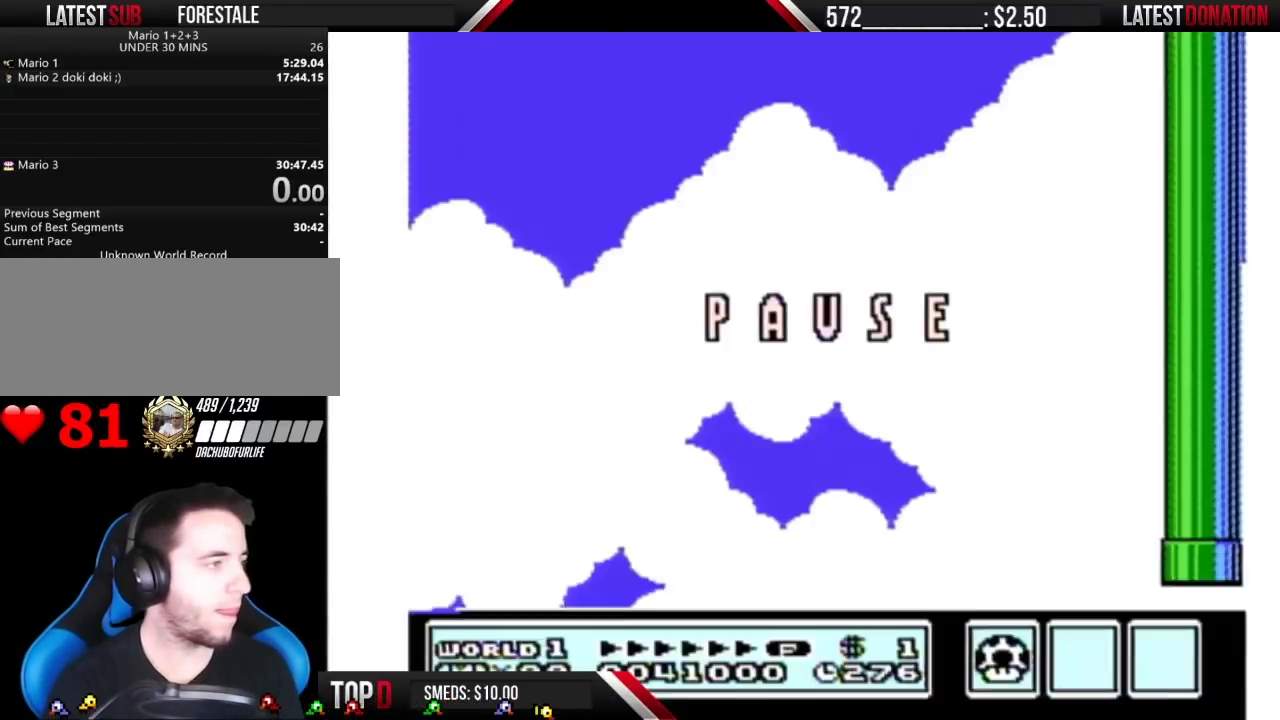
{"buttons": ["B", "DPAD_LEFT"], "events": [[50, "B", "down"], [417, "DPAD_LEFT", "down"]]}
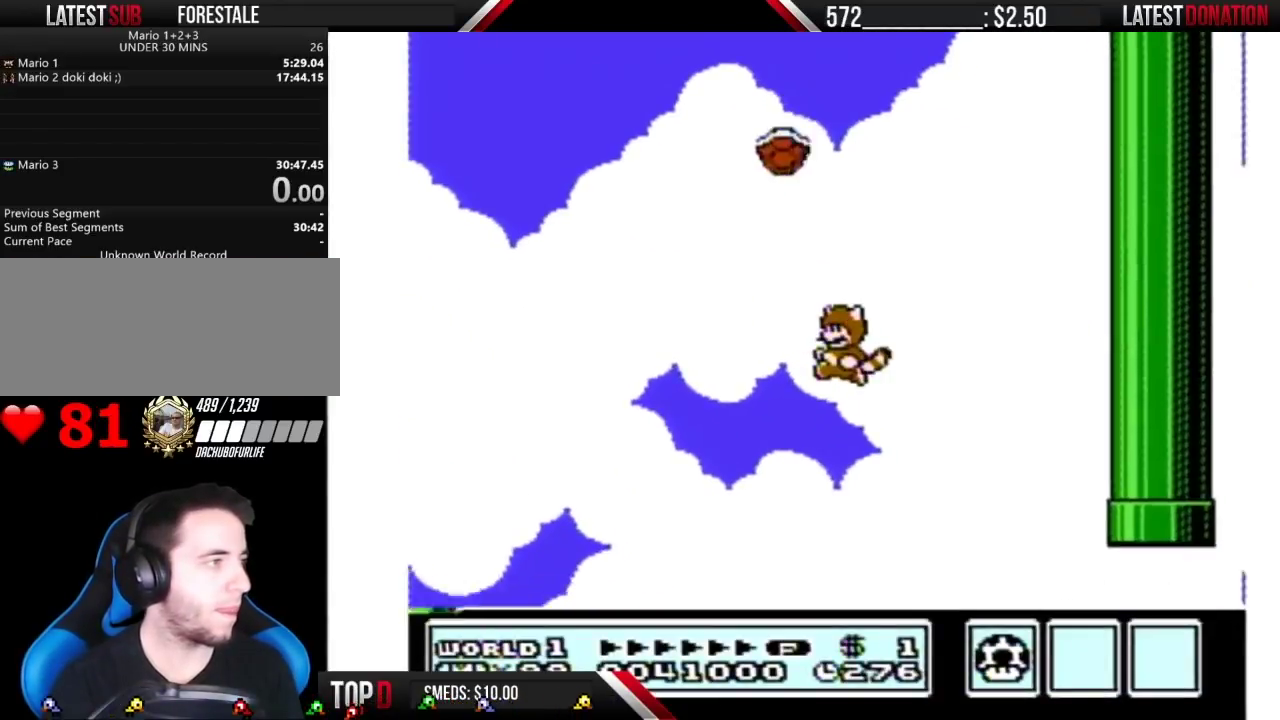
{"buttons": ["A", "B", "DPAD_RIGHT"], "events": [[33, "A", "down"], [167, "A", "up"], [167, "DPAD_LEFT", "up"], [267, "A", "down"], [267, "DPAD_RIGHT", "down"], [350, "A", "up"], [383, "DPAD_RIGHT", "up"], [417, "A", "down"], [500, "DPAD_RIGHT", "down"]]}
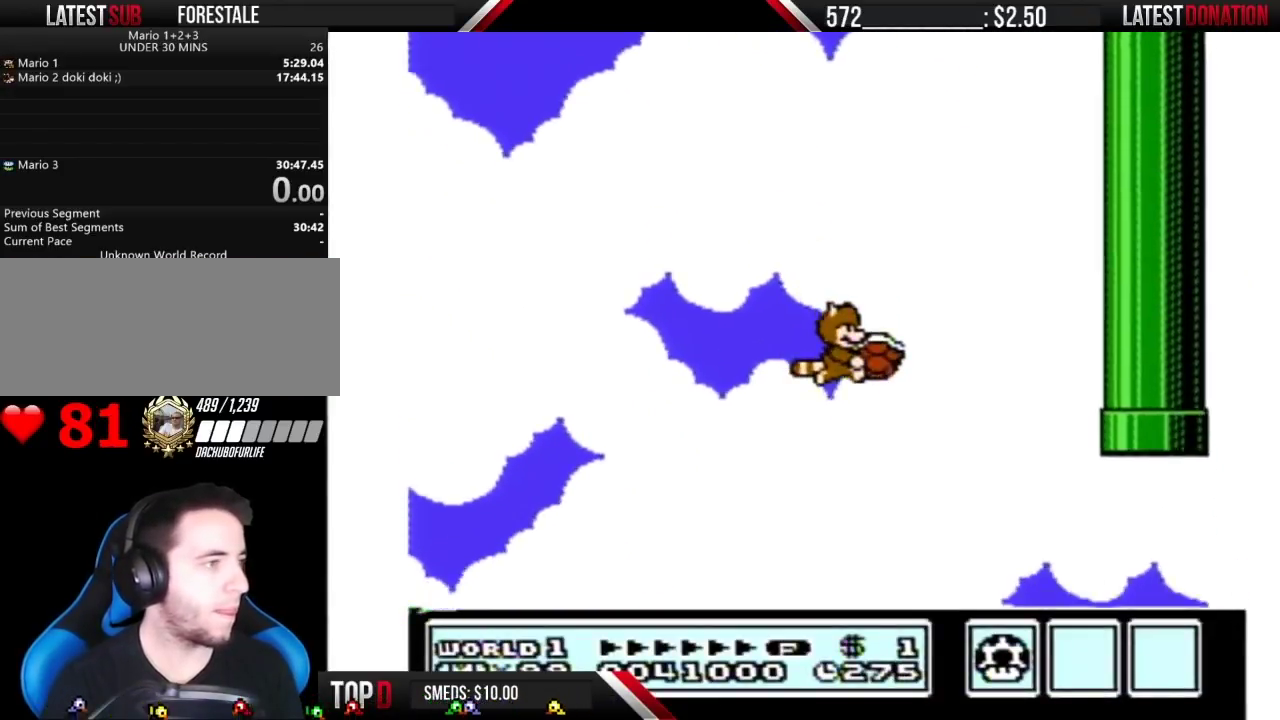
{"buttons": ["A", "B", "DPAD_RIGHT"], "events": [[33, "A", "up"], [133, "A", "down"], [167, "DPAD_RIGHT", "up"], [233, "A", "up"], [300, "A", "down"], [417, "A", "up"], [500, "A", "down"], [500, "DPAD_RIGHT", "down"]]}
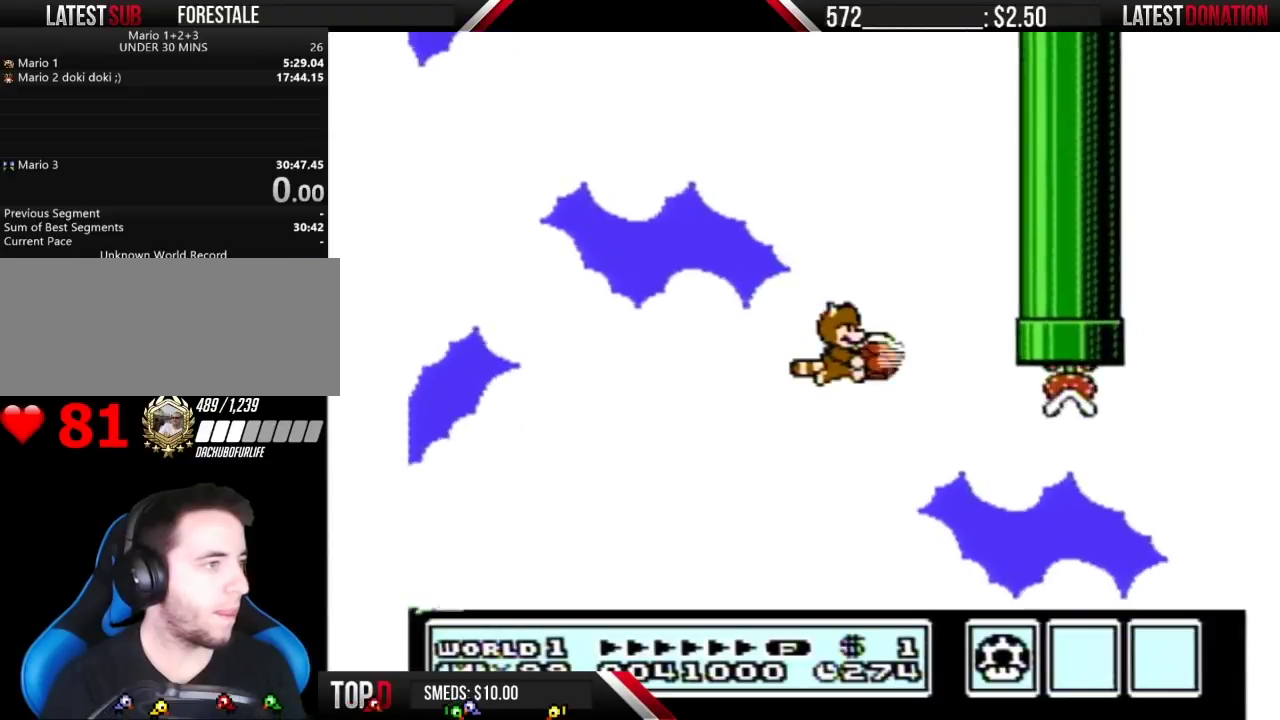
{"buttons": ["DPAD_RIGHT"], "events": [[100, "A", "up"], [200, "A", "down"], [417, "A", "up"], [450, "B", "up"]]}
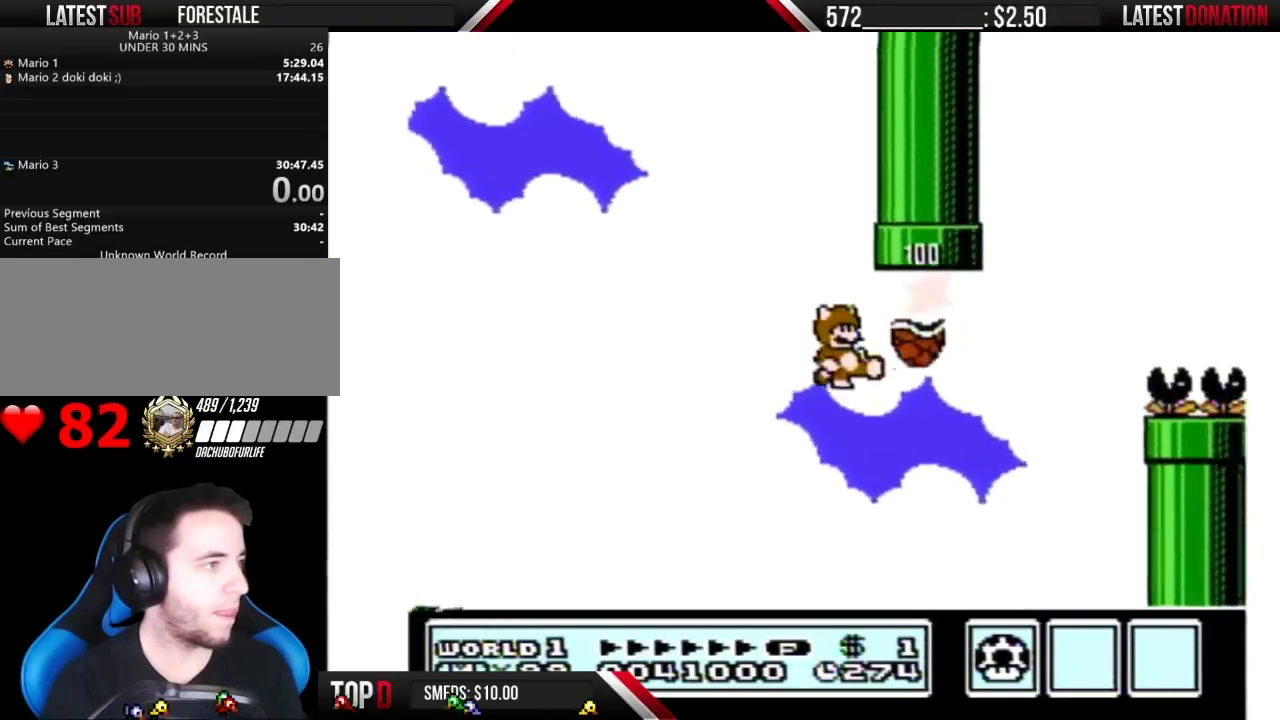
{"buttons": ["A", "B", "DPAD_RIGHT"], "events": [[17, "B", "down"], [167, "A", "down"]]}
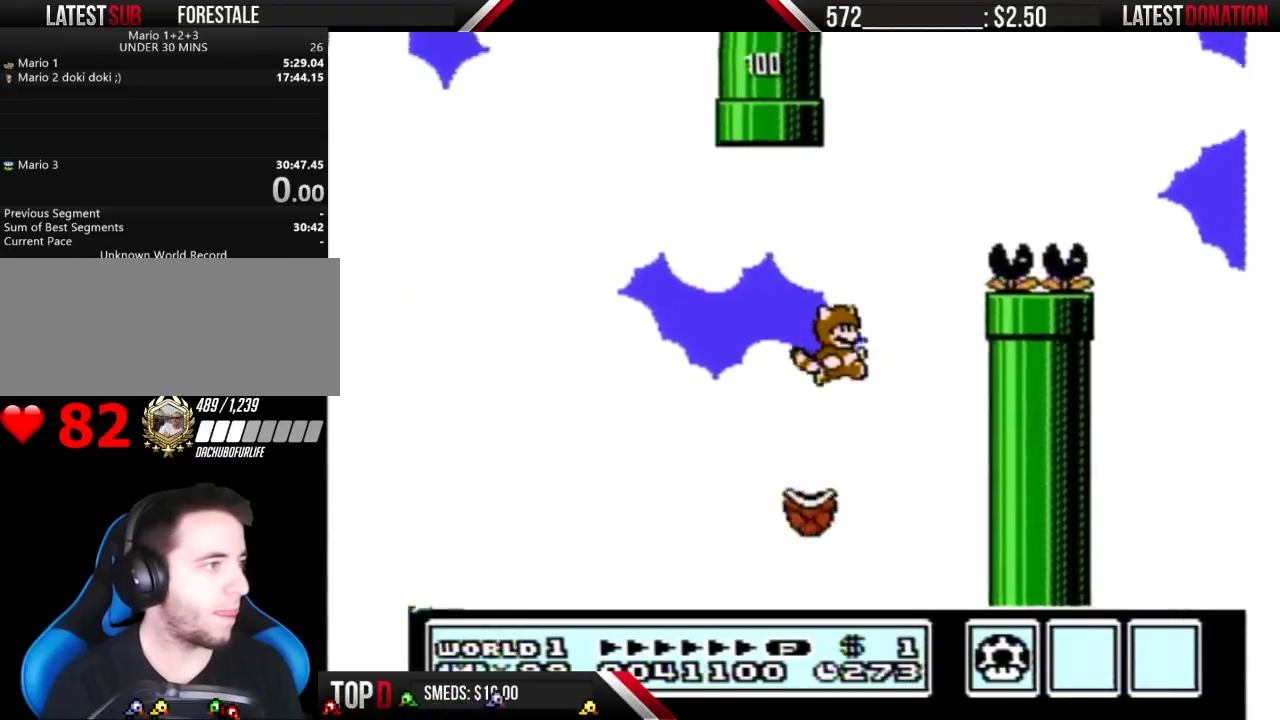
{"buttons": ["B"], "events": [[67, "A", "up"], [67, "DPAD_RIGHT", "up"]]}
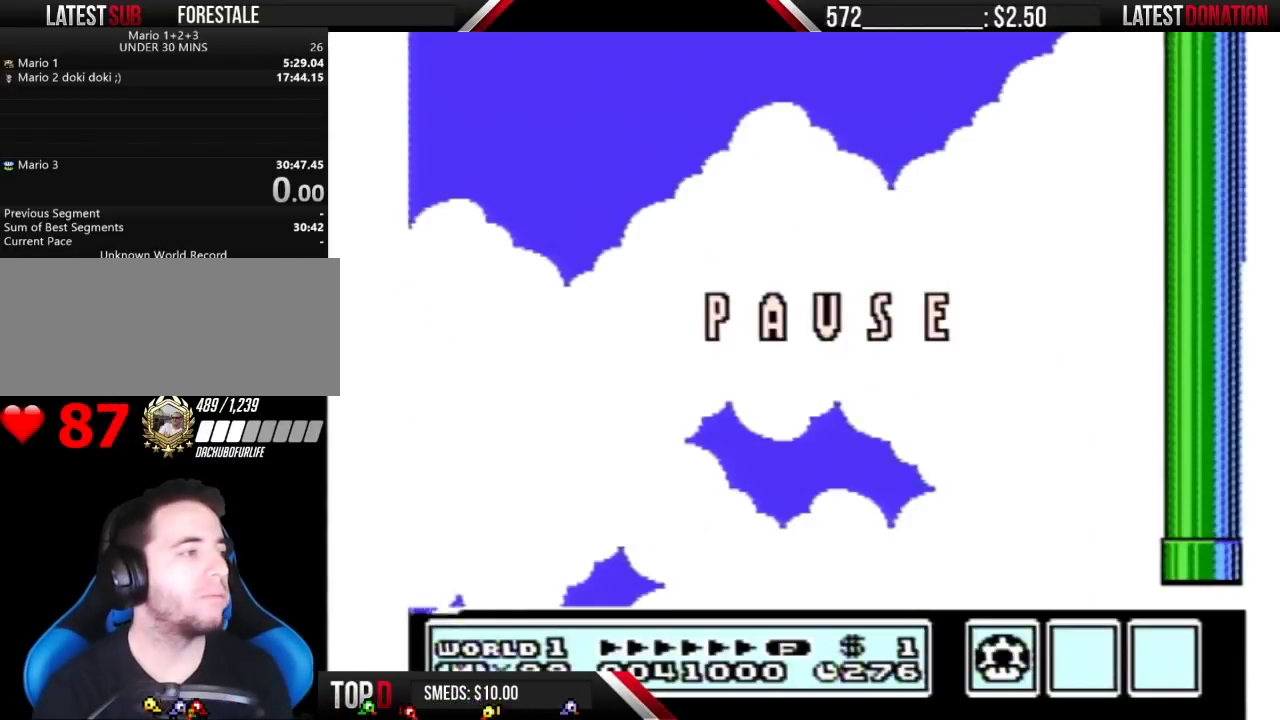
{"buttons": ["B", "DPAD_LEFT"], "events": [[383, "DPAD_LEFT", "down"]]}
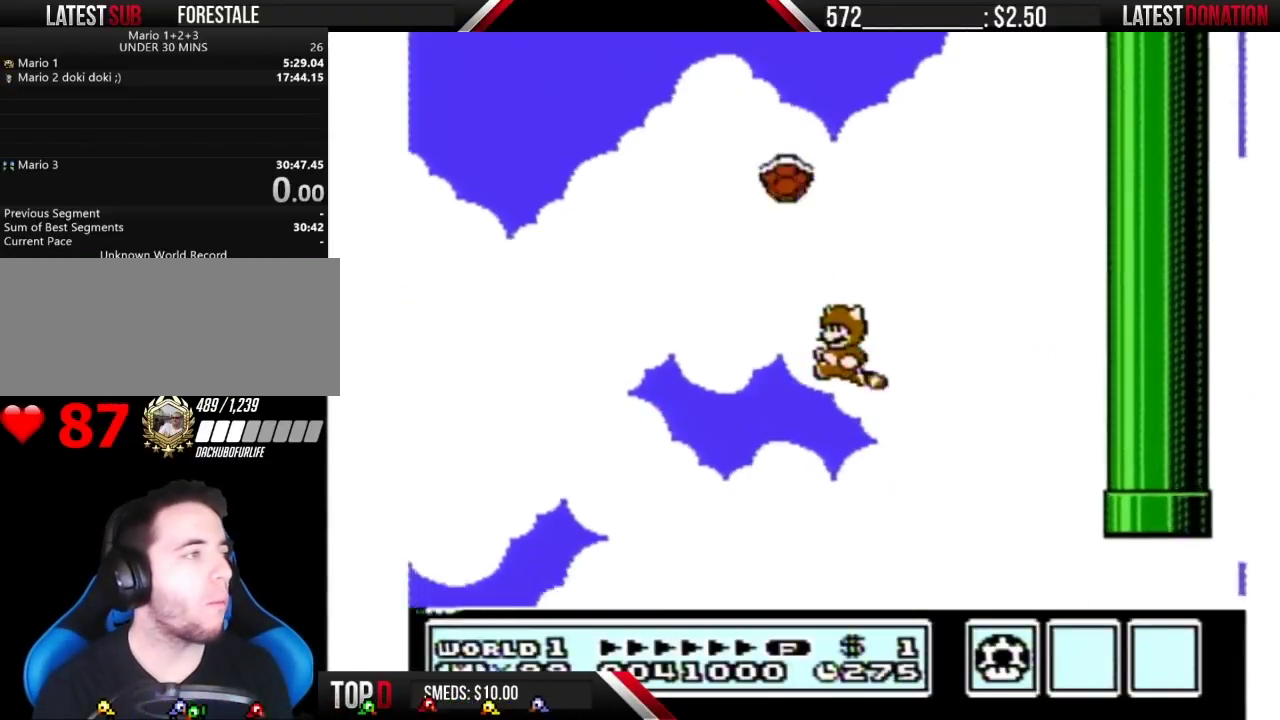
{"buttons": ["A", "B", "DPAD_RIGHT"], "events": [[17, "A", "down"], [83, "DPAD_LEFT", "up"], [233, "DPAD_RIGHT", "down"], [333, "A", "up"], [383, "A", "down"]]}
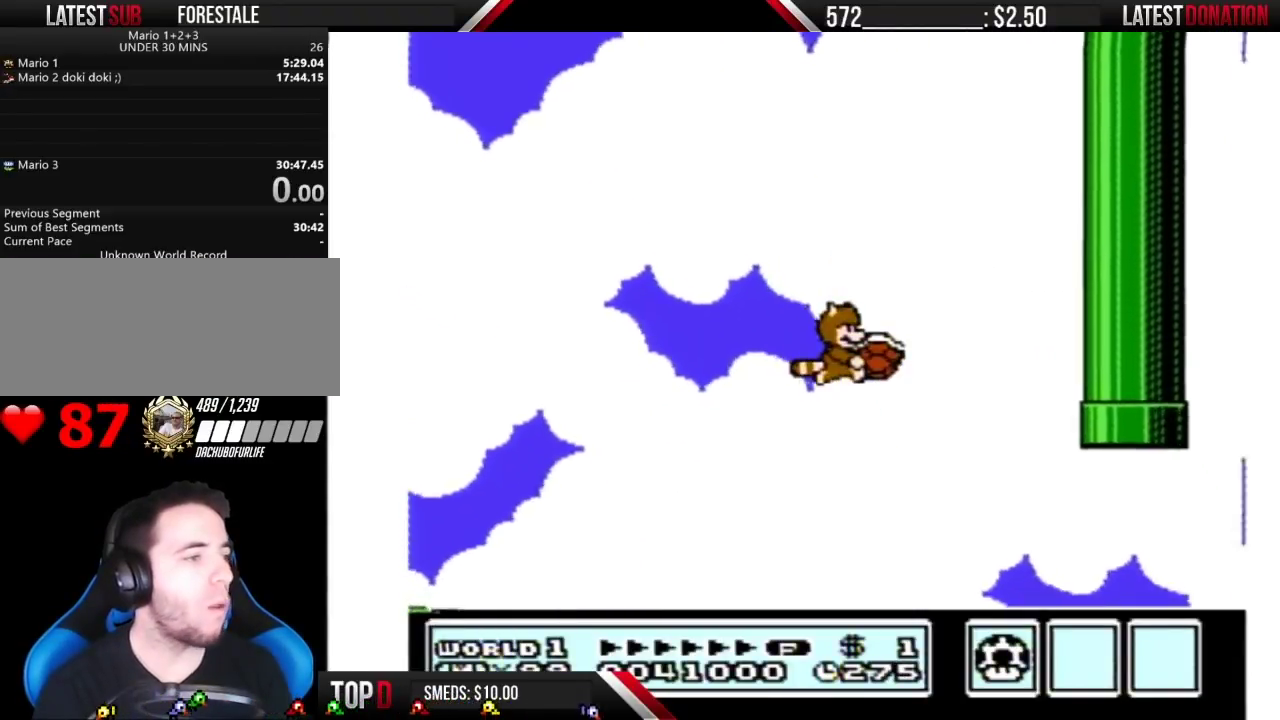
{"buttons": ["A", "B"], "events": [[17, "A", "up"], [50, "DPAD_RIGHT", "up"], [83, "A", "down"], [233, "A", "up"], [300, "A", "down"], [300, "DPAD_RIGHT", "down"], [383, "DPAD_RIGHT", "up"], [417, "A", "up"], [483, "A", "down"]]}
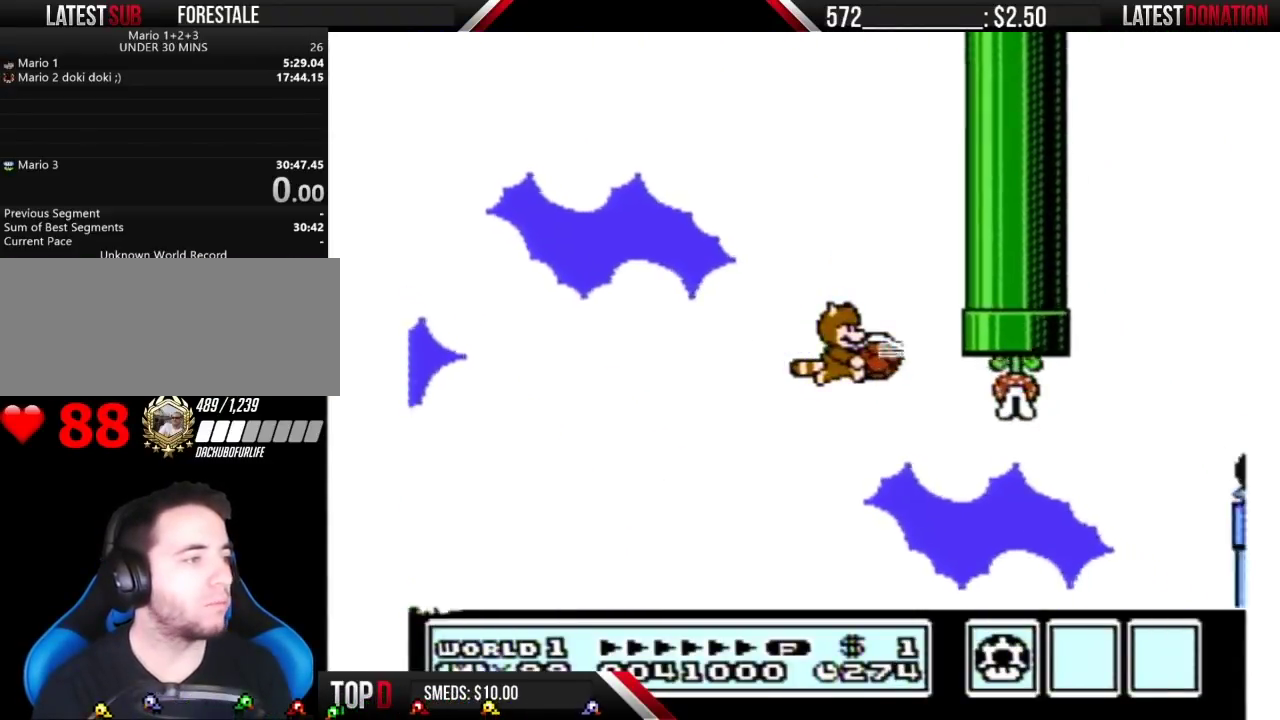
{"buttons": ["B", "DPAD_RIGHT"], "events": [[100, "A", "up"], [100, "DPAD_RIGHT", "down"], [167, "A", "down"], [300, "A", "up"], [333, "B", "up"], [383, "B", "down"]]}
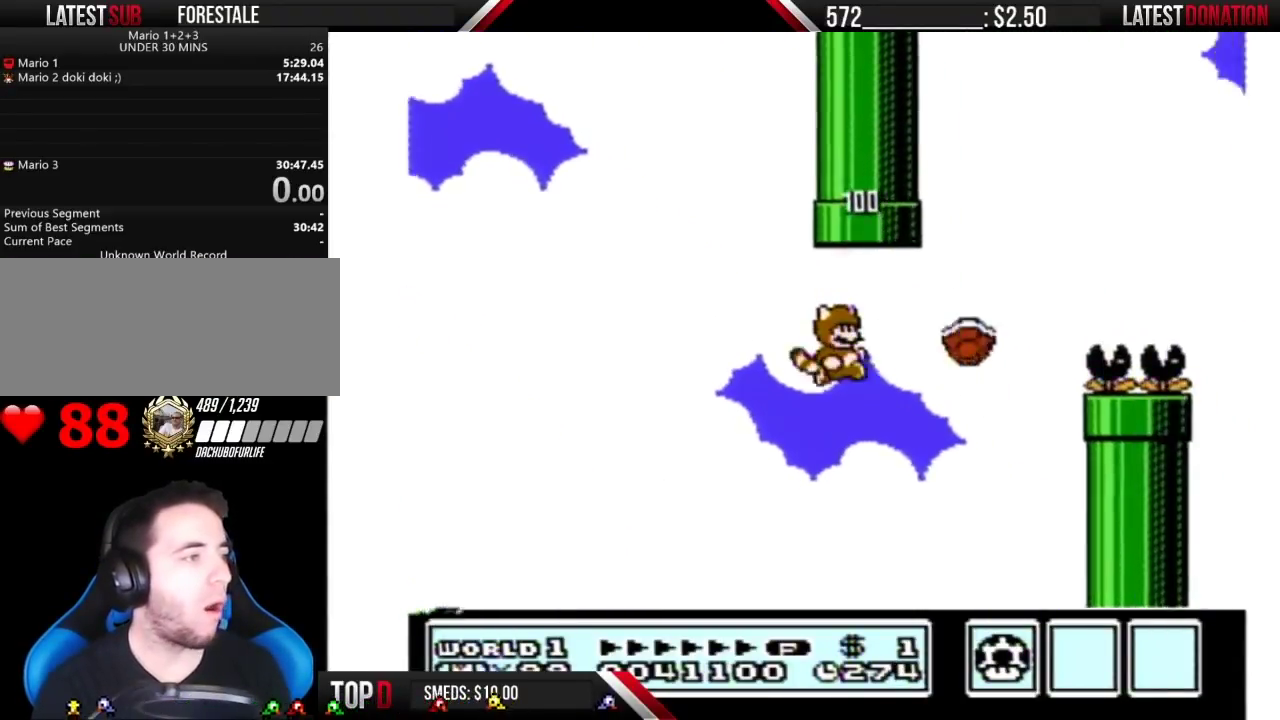
{"buttons": ["A", "B", "DPAD_RIGHT"], "events": [[167, "A", "down"]]}
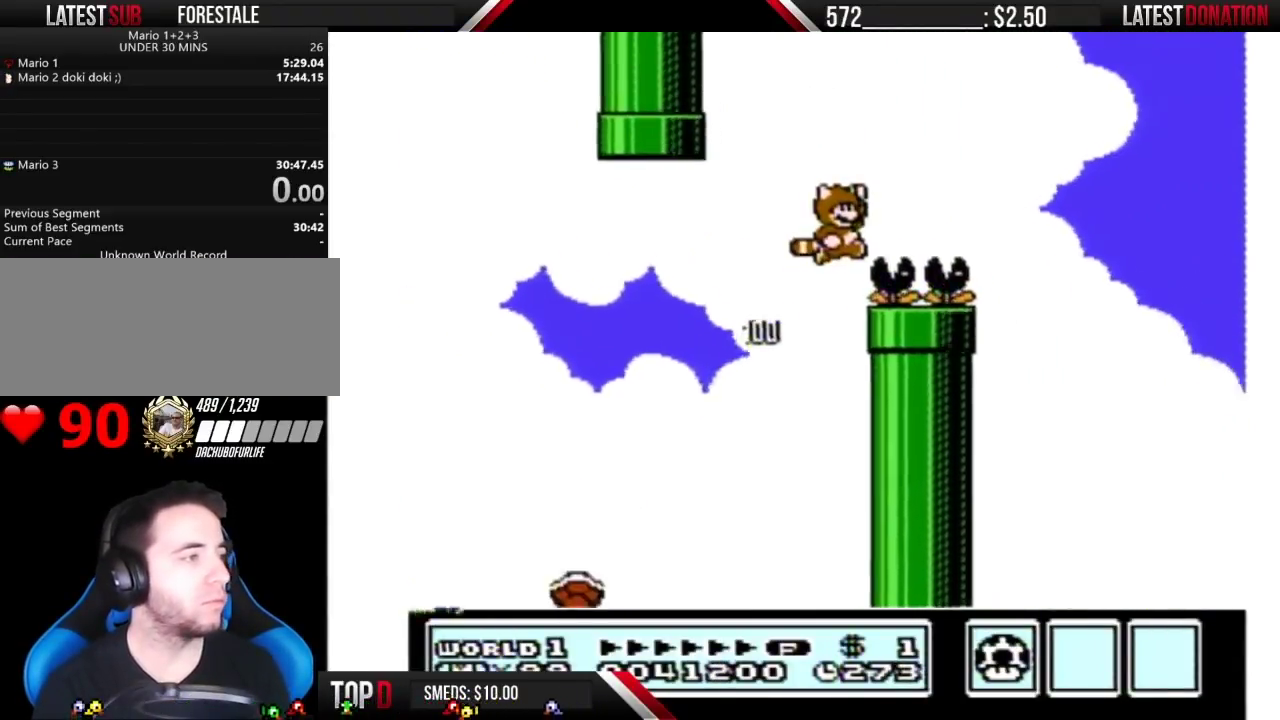
{"buttons": ["B", "DPAD_RIGHT"], "events": [[483, "A", "up"]]}
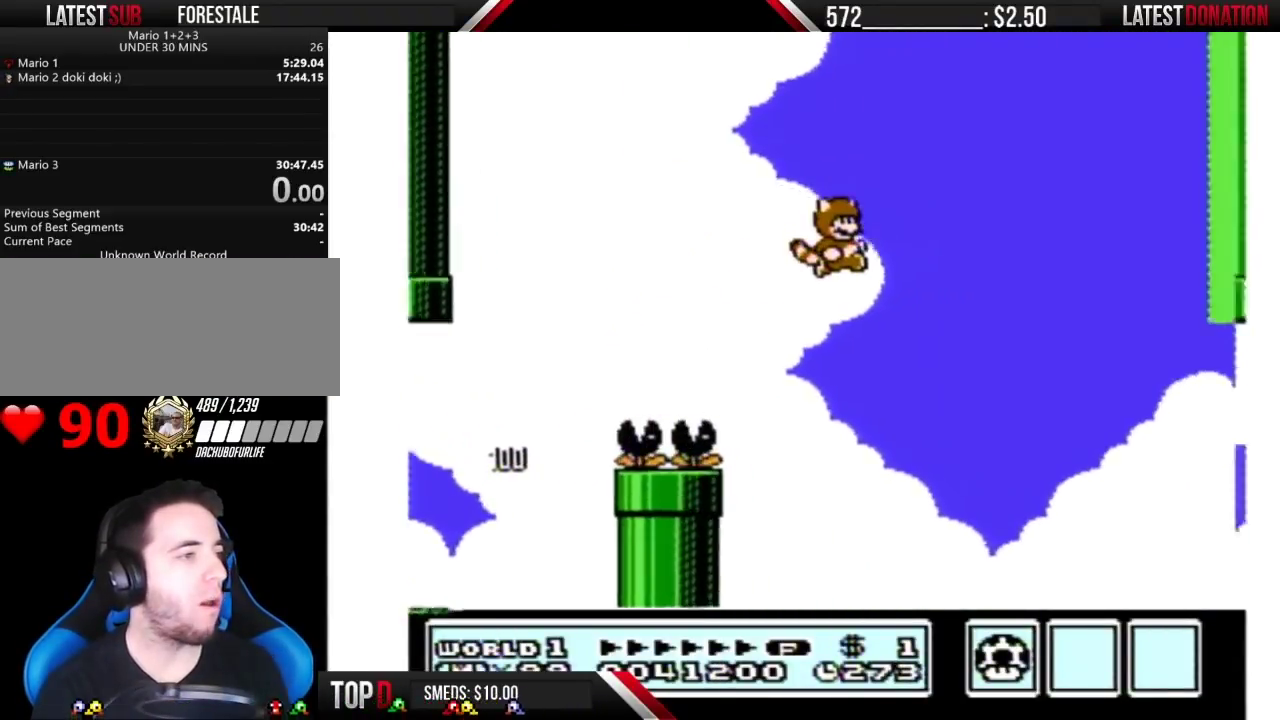
{"buttons": ["A", "B", "DPAD_RIGHT"], "events": [[50, "A", "down"], [167, "A", "up"], [383, "A", "down"]]}
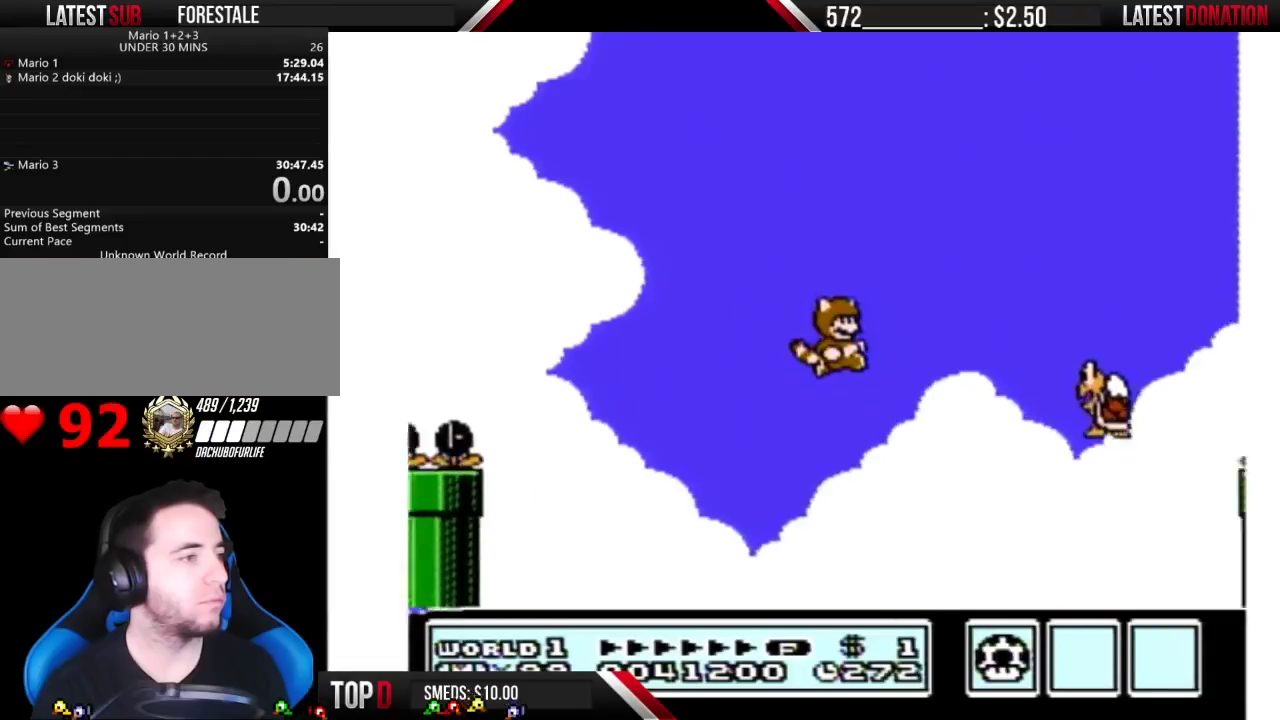
{"buttons": ["A", "B", "DPAD_RIGHT"], "events": [[50, "A", "up"], [233, "A", "down"], [333, "A", "up"], [333, "B", "up"], [383, "B", "down"], [417, "A", "down"]]}
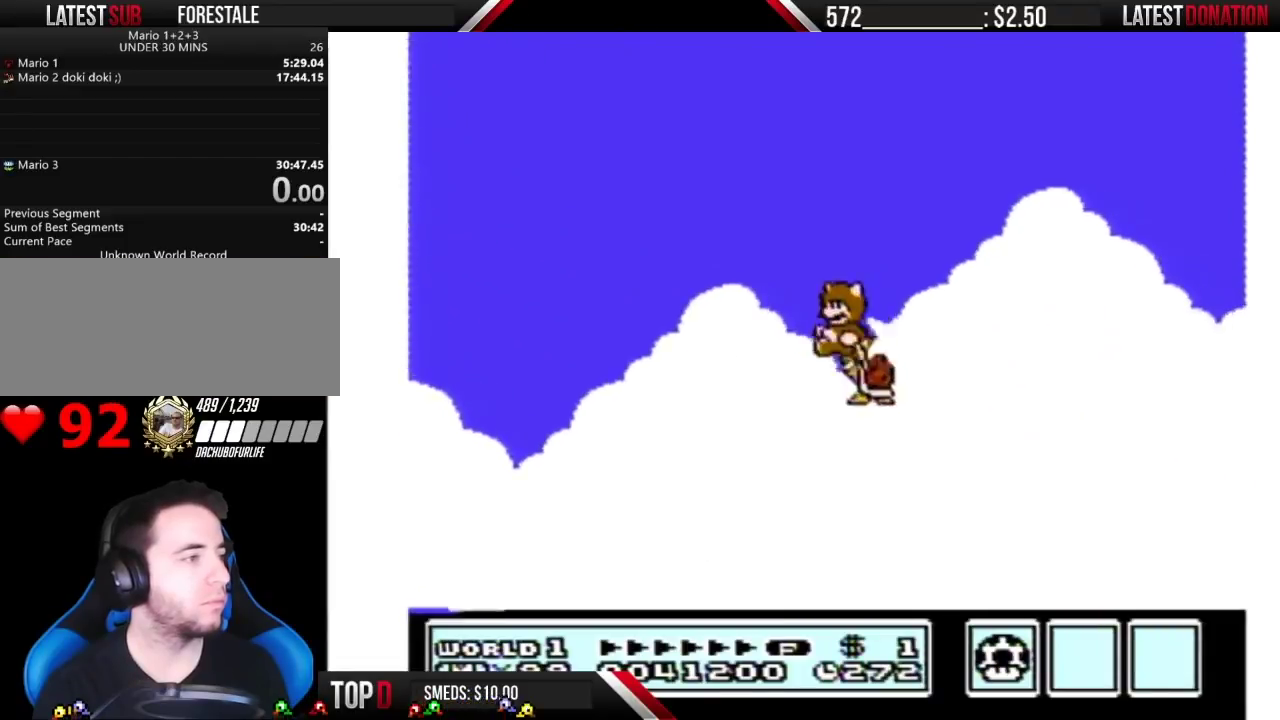
{"buttons": ["A", "B", "DPAD_RIGHT"], "events": [[200, "DPAD_RIGHT", "up"], [233, "A", "up"], [233, "DPAD_LEFT", "down"], [300, "A", "down"], [383, "DPAD_LEFT", "up"], [417, "DPAD_RIGHT", "down"]]}
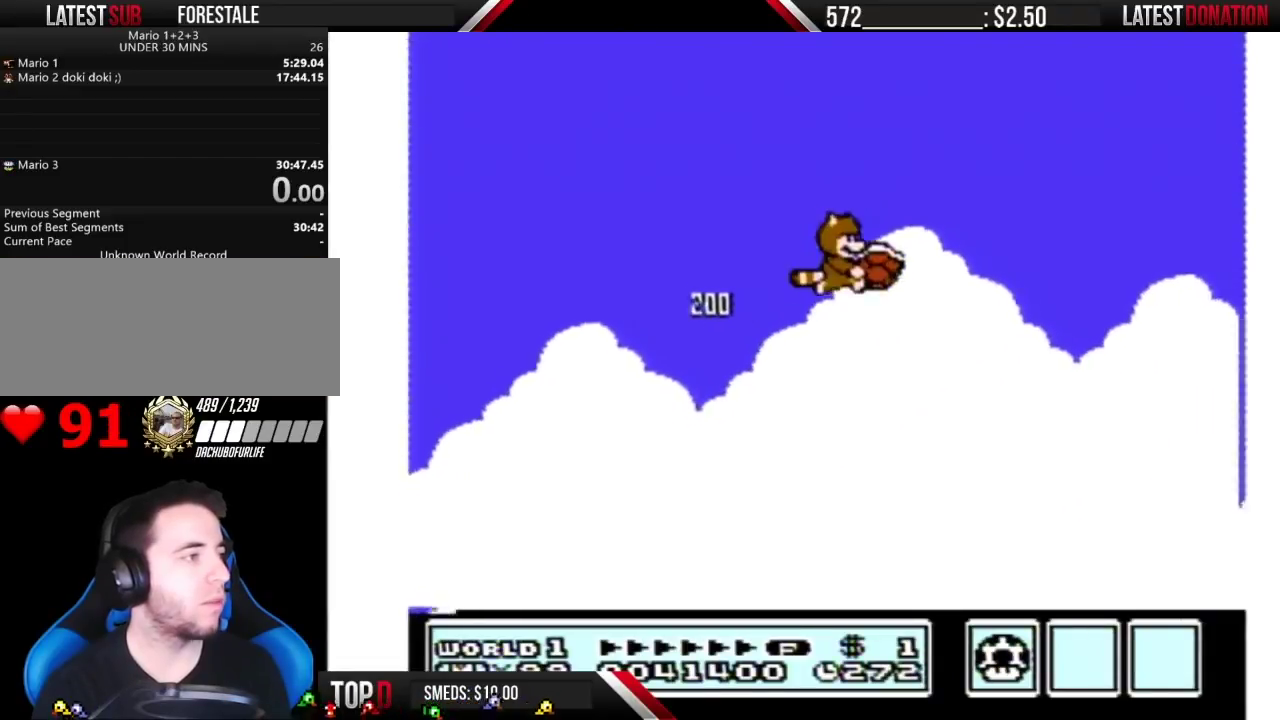
{"buttons": ["A", "B", "DPAD_RIGHT"], "events": [[200, "A", "up"], [267, "A", "down"]]}